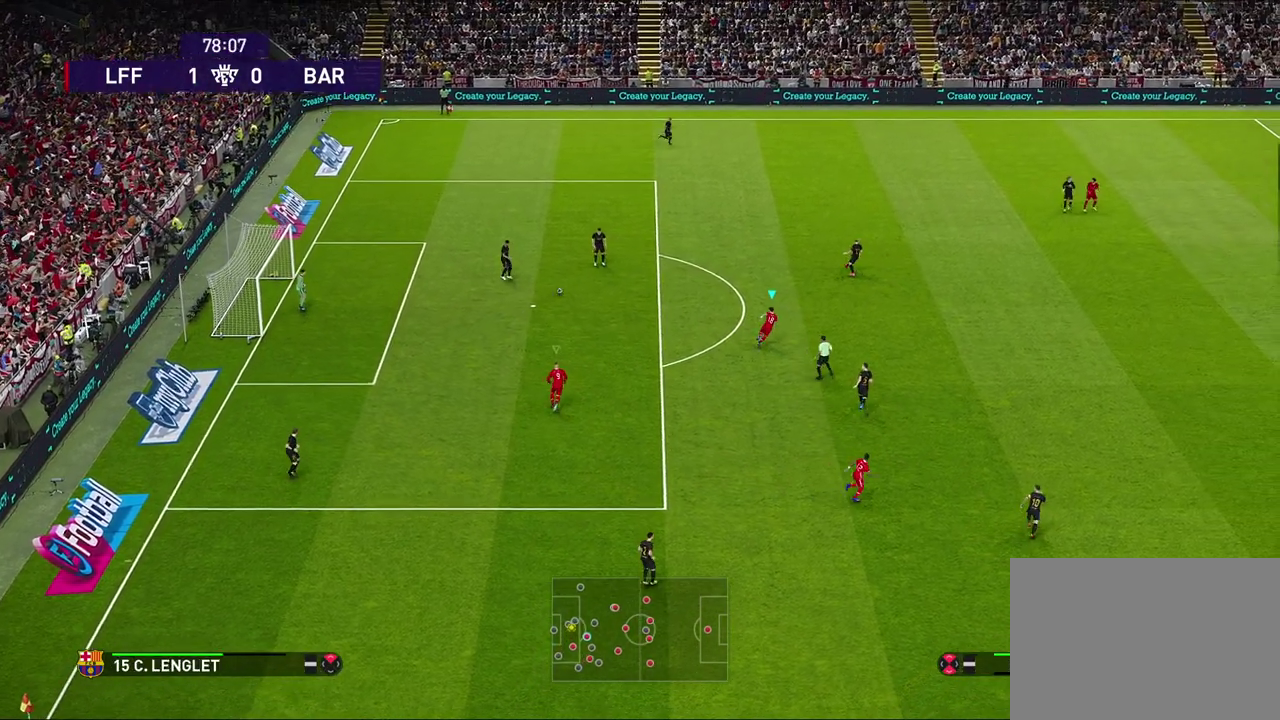
Gameplay with a controller (PlayStation layout); each line is a JSON object with the inputs held at the frame after it (dt_ms = milliseconds from this image to that frame). "events" lists button and stick changes between this image and that frame as [ms after this image, input, new state], when the widget could be followed in between.
{"dt_ms": 500, "buttons": ["SQUARE", "R1", "R2"], "left_stick": "up-right", "right_stick": "center", "events": []}
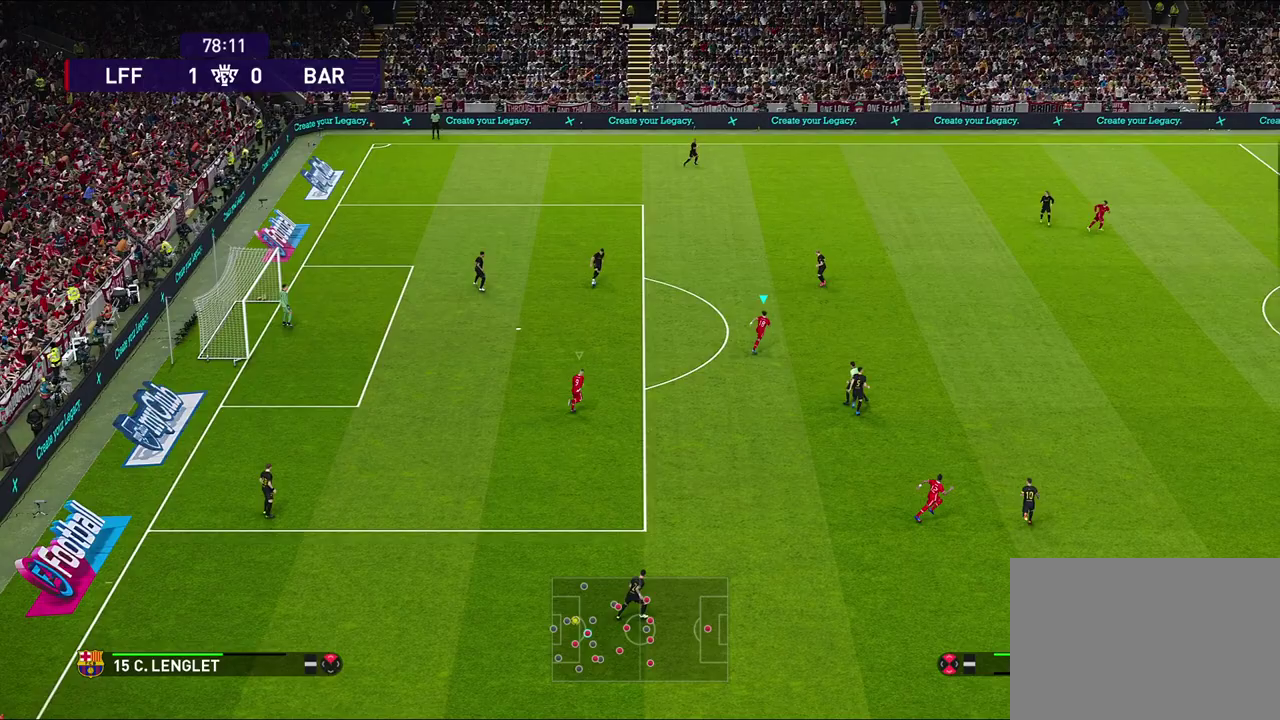
{"dt_ms": 500, "buttons": ["SQUARE", "R1", "R2"], "left_stick": "up-right", "right_stick": "center", "events": []}
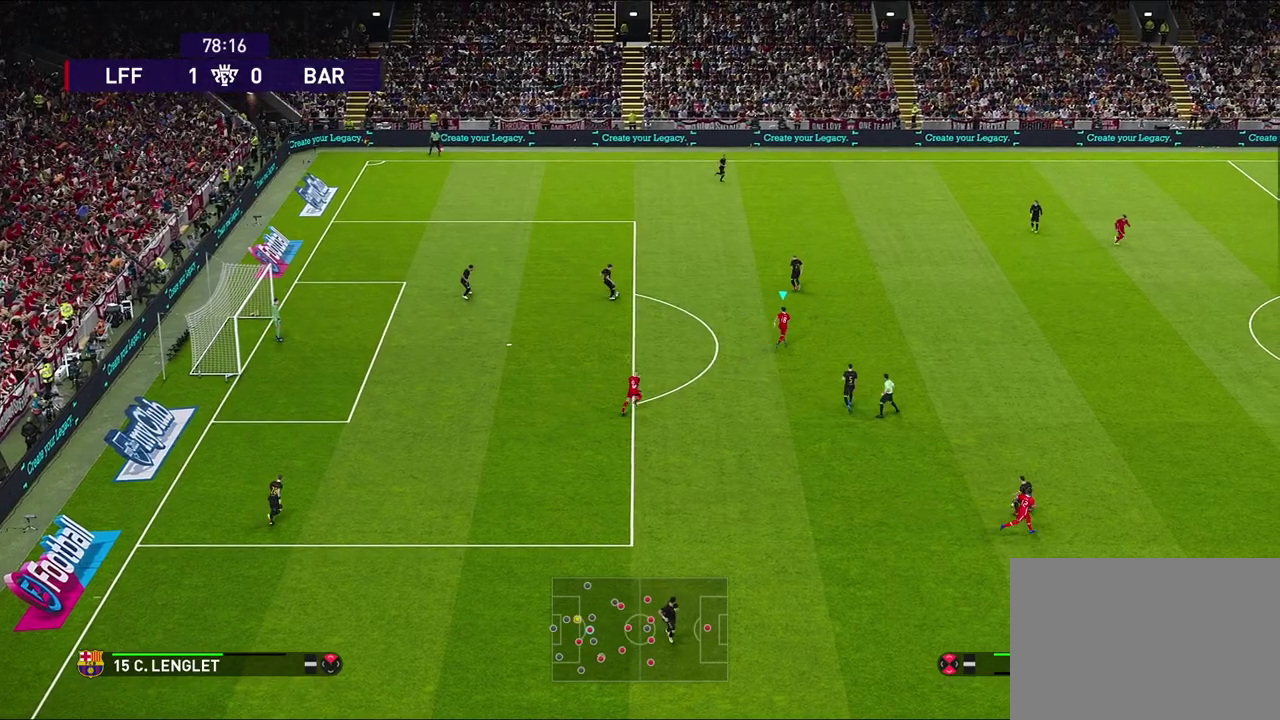
{"dt_ms": 600, "buttons": ["SQUARE", "R1", "R2"], "left_stick": "up", "right_stick": "center", "events": [[567, "left_stick", "up"]]}
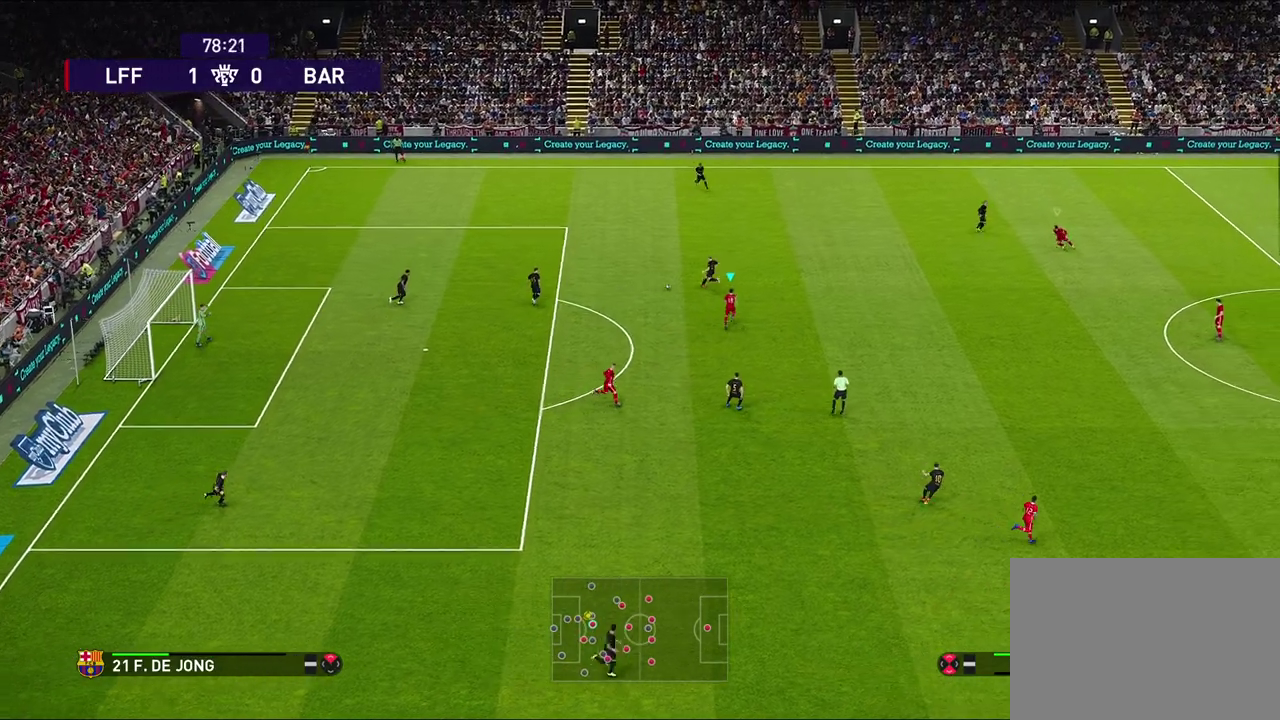
{"dt_ms": 400, "buttons": ["SQUARE", "R1", "R2"], "left_stick": "up", "right_stick": "center", "events": []}
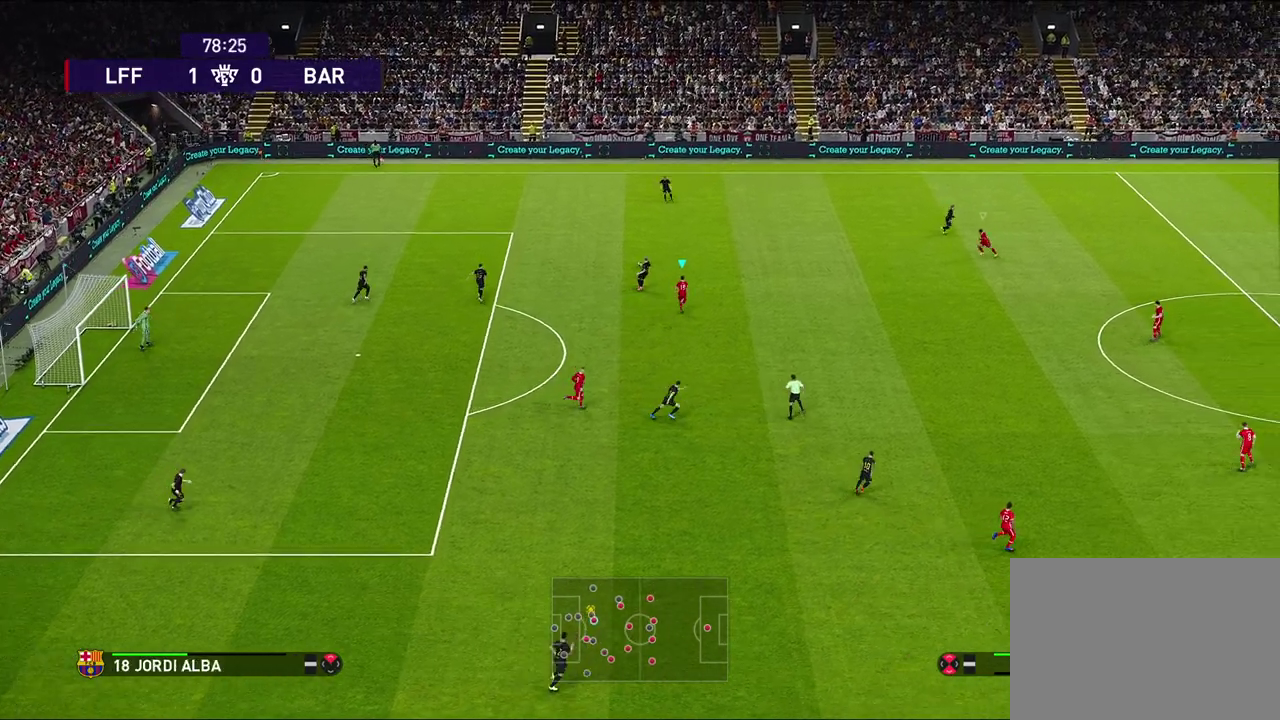
{"dt_ms": 500, "buttons": [], "left_stick": "up-right", "right_stick": "center", "events": [[17, "L1", "down"], [217, "L1", "up"], [250, "R1", "up"], [267, "R2", "up"], [300, "SQUARE", "up"], [433, "left_stick", "up-right"]]}
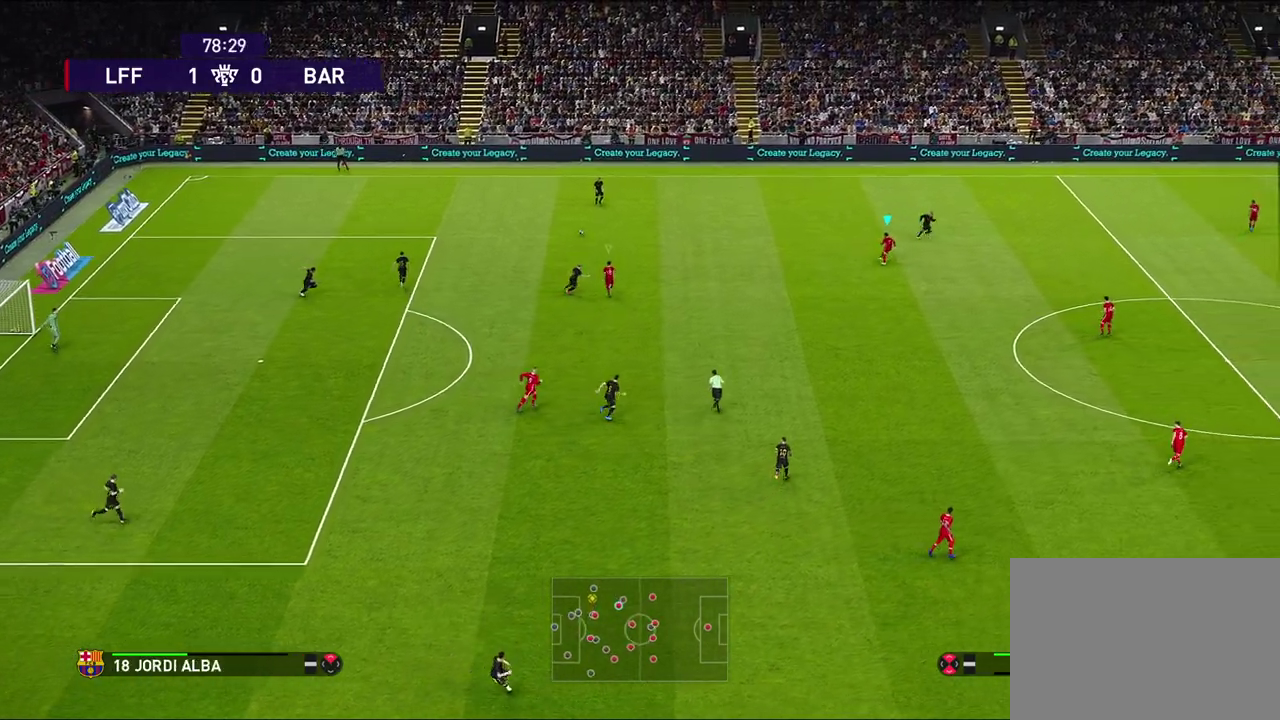
{"dt_ms": 300, "buttons": ["R1", "R2"], "left_stick": "up-right", "right_stick": "center", "events": [[50, "R1", "down"], [217, "R2", "down"]]}
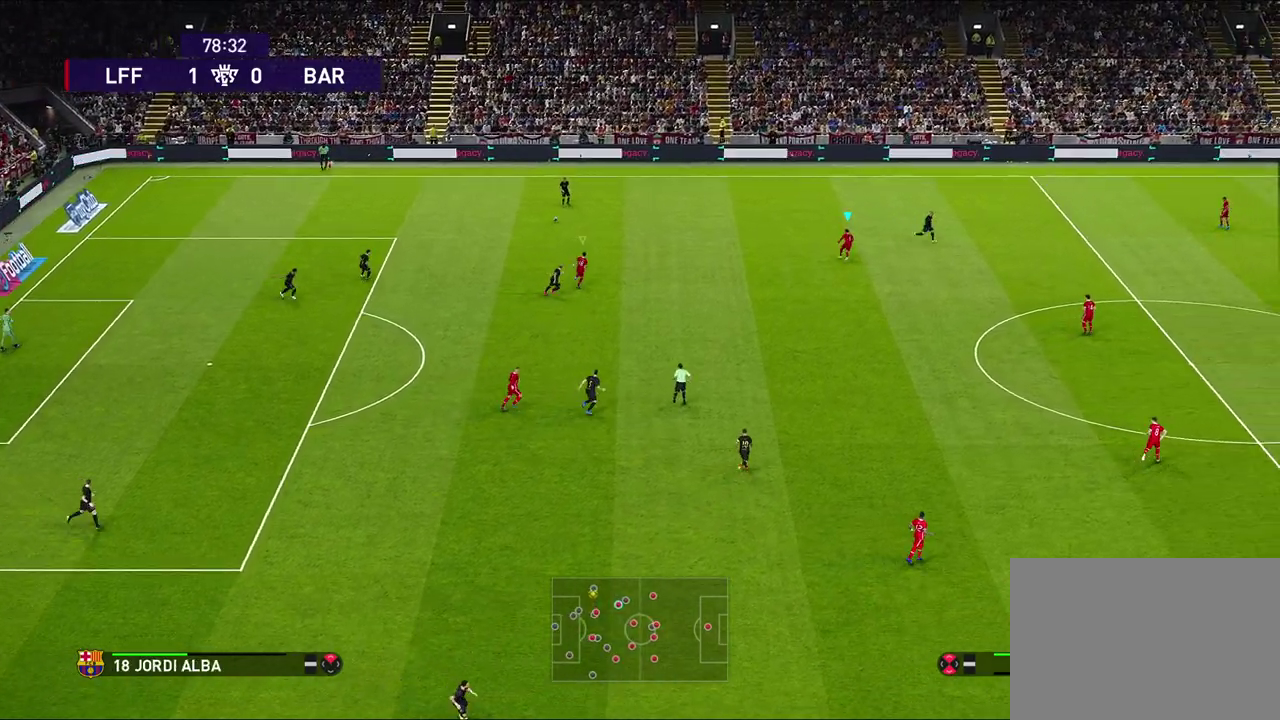
{"dt_ms": 700, "buttons": ["R1", "R2"], "left_stick": "up", "right_stick": "center", "events": [[567, "left_stick", "up"]]}
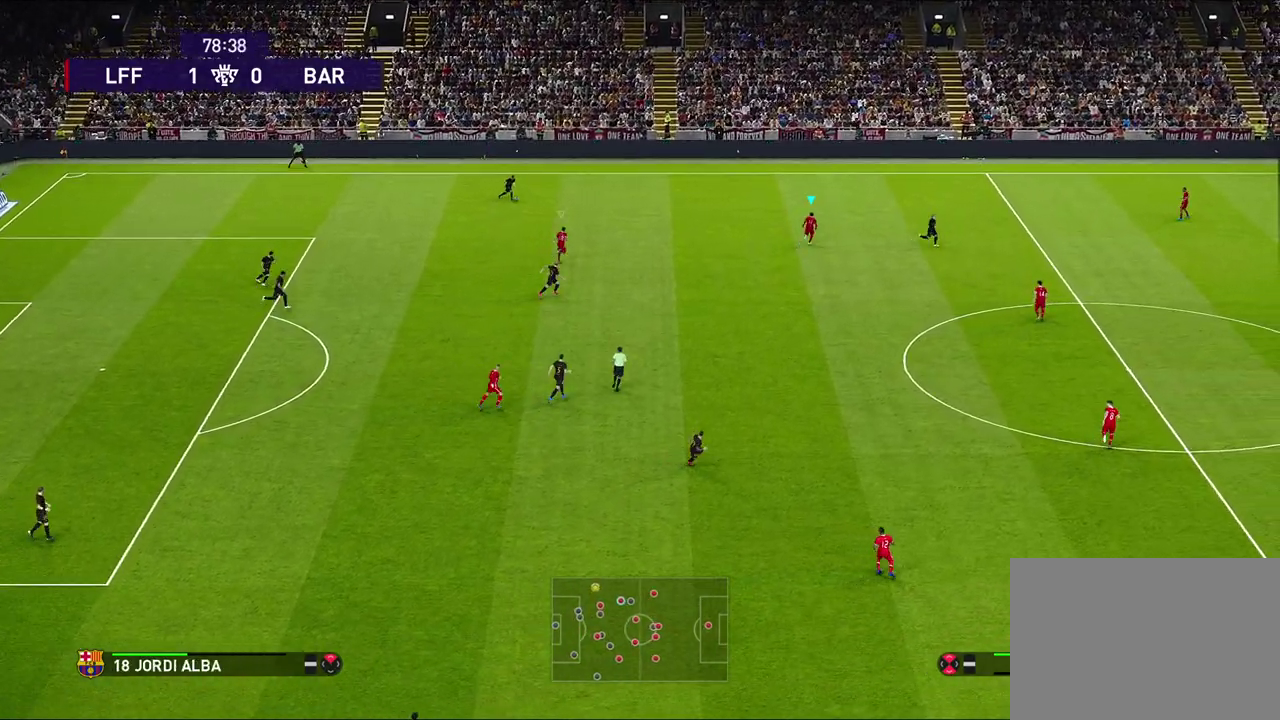
{"dt_ms": 400, "buttons": ["R1"], "left_stick": "up-left", "right_stick": "center", "events": [[100, "R2", "up"], [117, "left_stick", "up-left"]]}
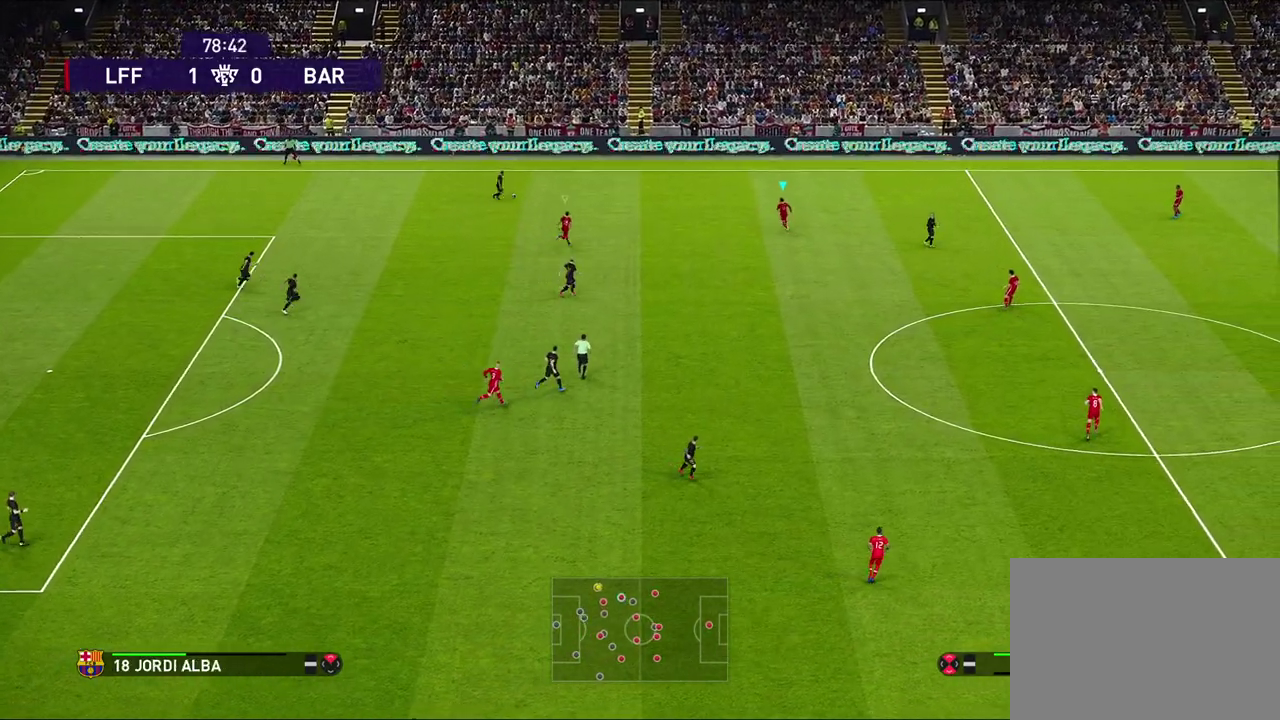
{"dt_ms": 600, "buttons": ["SQUARE", "L1", "R1"], "left_stick": "up-left", "right_stick": "center", "events": [[250, "CROSS", "down"], [500, "SQUARE", "down"], [517, "L1", "down"], [533, "CROSS", "up"]]}
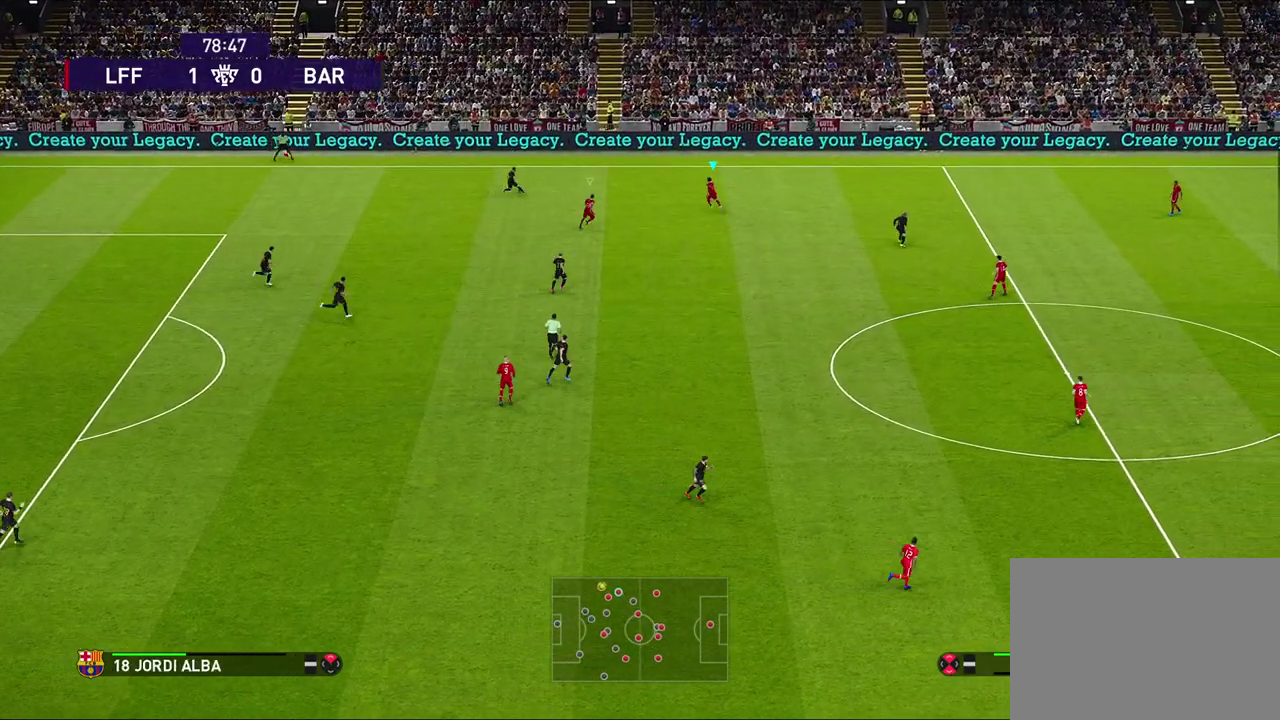
{"dt_ms": 600, "buttons": ["SQUARE", "R1", "R2"], "left_stick": "down-left", "right_stick": "center", "events": [[33, "left_stick", "left"], [100, "L1", "up"], [150, "left_stick", "down-left"], [350, "R2", "down"]]}
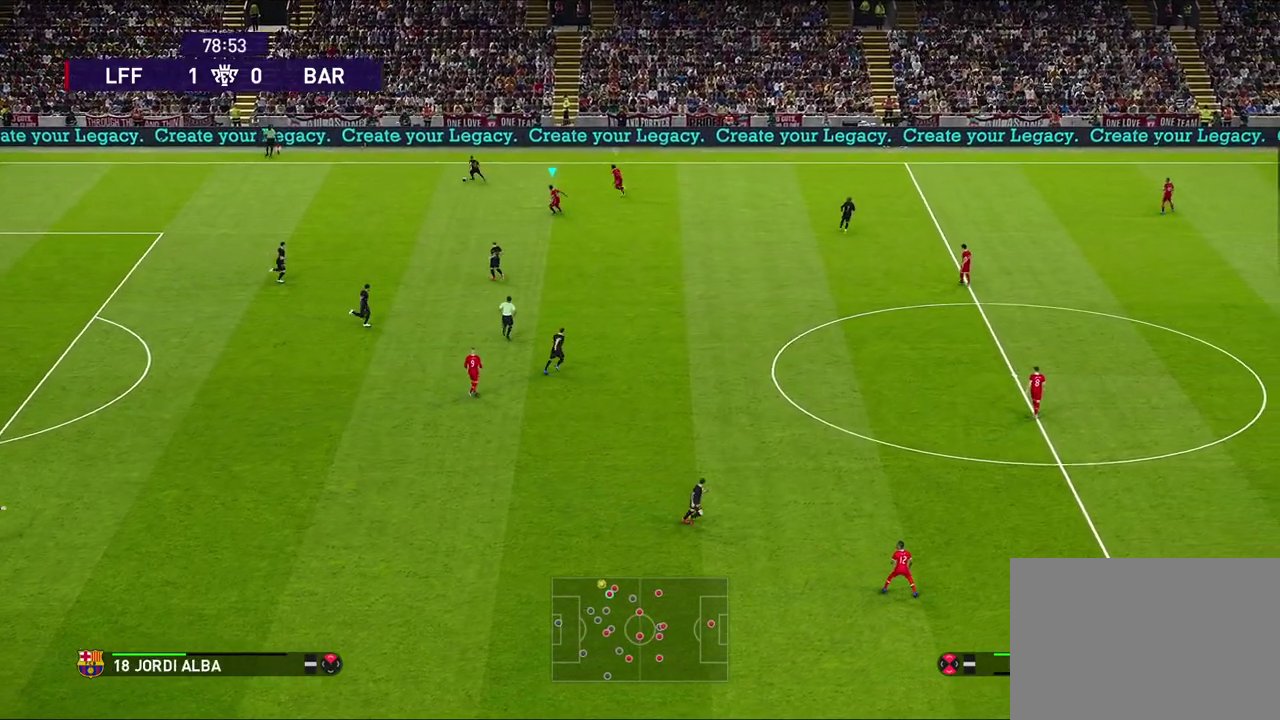
{"dt_ms": 600, "buttons": ["SQUARE", "R1", "R2"], "left_stick": "down", "right_stick": "center", "events": [[267, "left_stick", "down"]]}
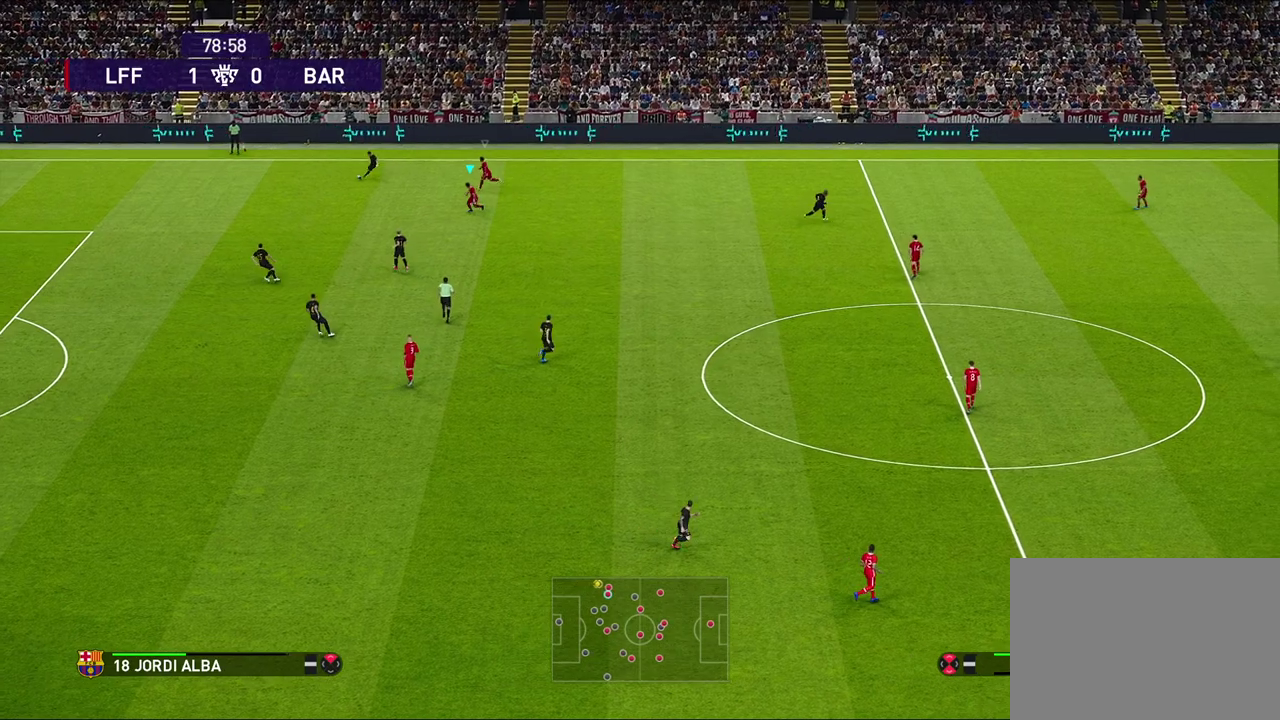
{"dt_ms": 300, "buttons": ["R1", "R2"], "left_stick": "down", "right_stick": "center", "events": [[150, "SQUARE", "up"]]}
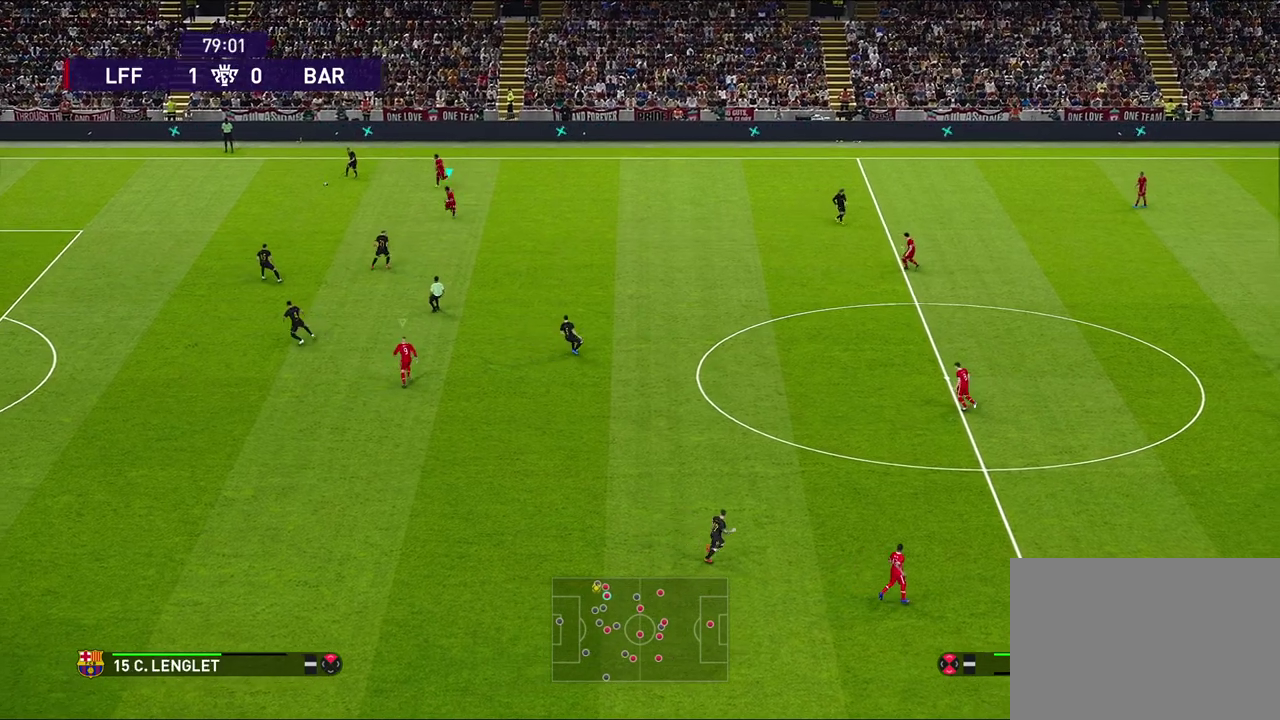
{"dt_ms": 300, "buttons": ["R1", "R2"], "left_stick": "down", "right_stick": "center", "events": []}
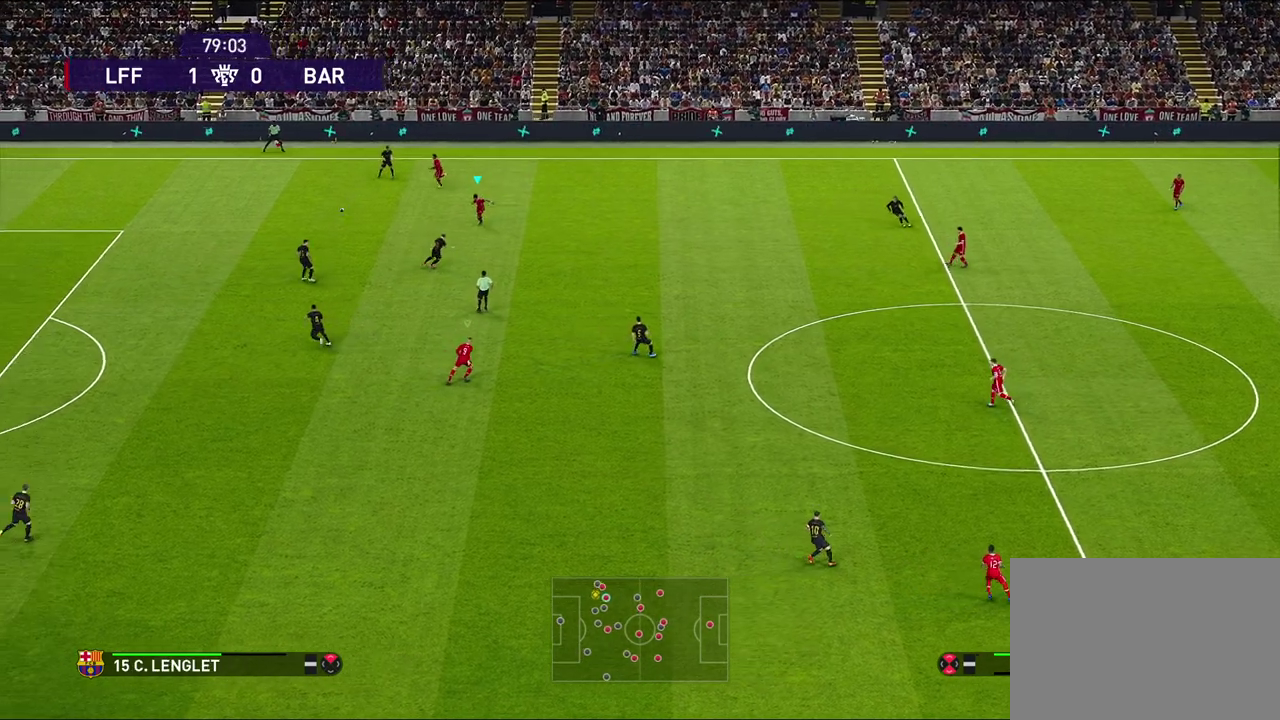
{"dt_ms": 600, "buttons": ["CROSS", "SQUARE", "R1", "R2"], "left_stick": "up", "right_stick": "center", "events": [[83, "SQUARE", "down"], [100, "CROSS", "down"], [133, "left_stick", "up-left"], [150, "L1", "down"], [283, "left_stick", "up"], [367, "L1", "up"]]}
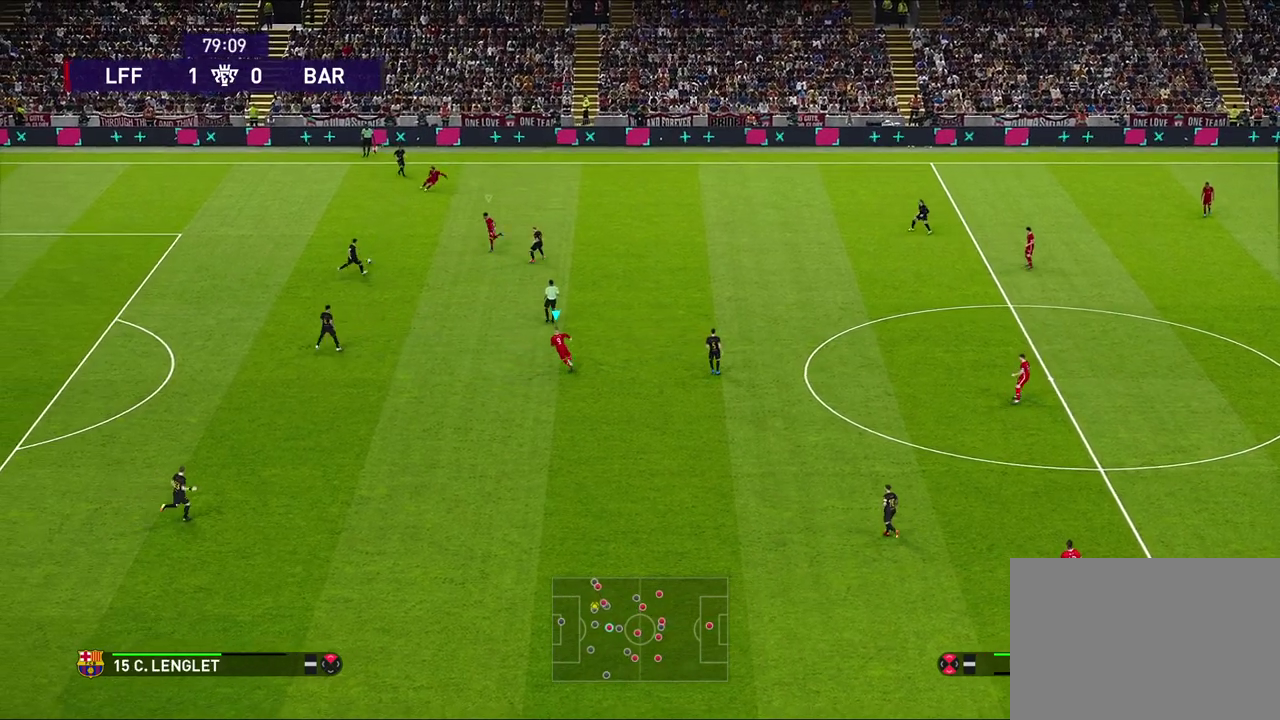
{"dt_ms": 500, "buttons": ["CROSS", "SQUARE", "R1", "R2"], "left_stick": "right", "right_stick": "center", "events": [[17, "left_stick", "up-left"], [167, "left_stick", "left"], [350, "left_stick", "center"], [500, "left_stick", "right"]]}
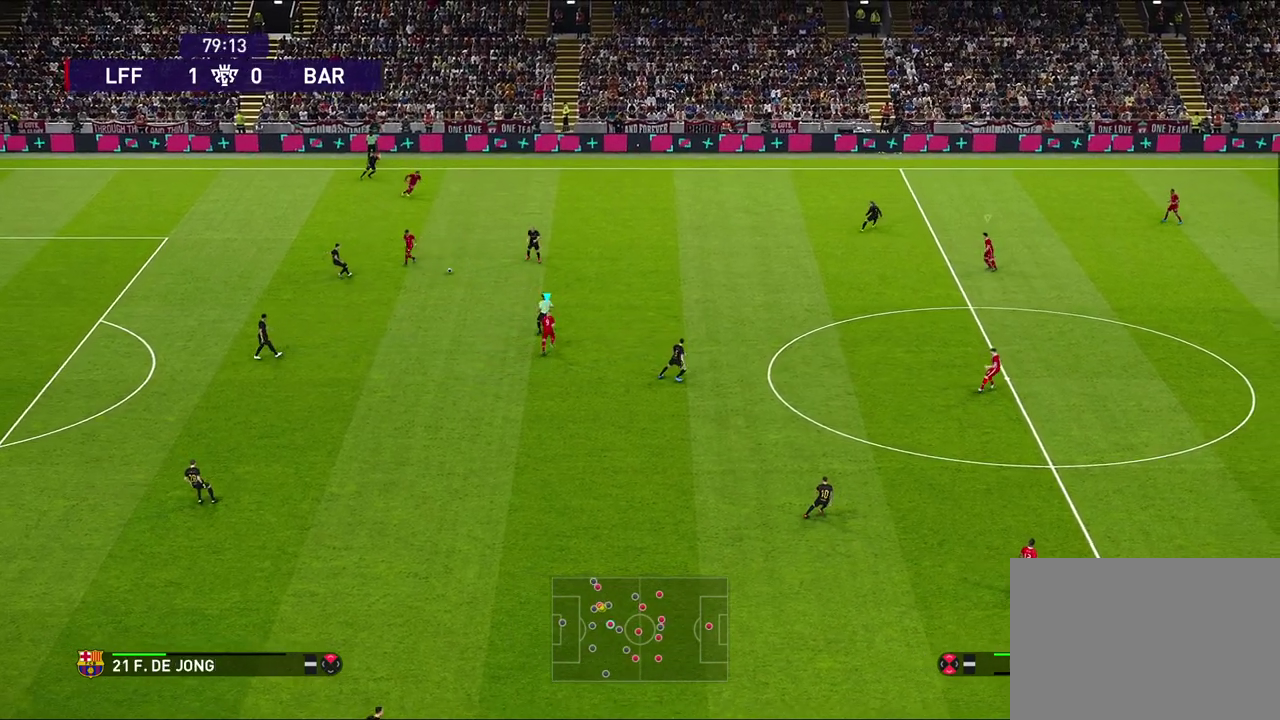
{"dt_ms": 600, "buttons": ["R1", "R2"], "left_stick": "up-right", "right_stick": "center", "events": [[133, "left_stick", "up-right"], [167, "SQUARE", "up"], [183, "CROSS", "up"]]}
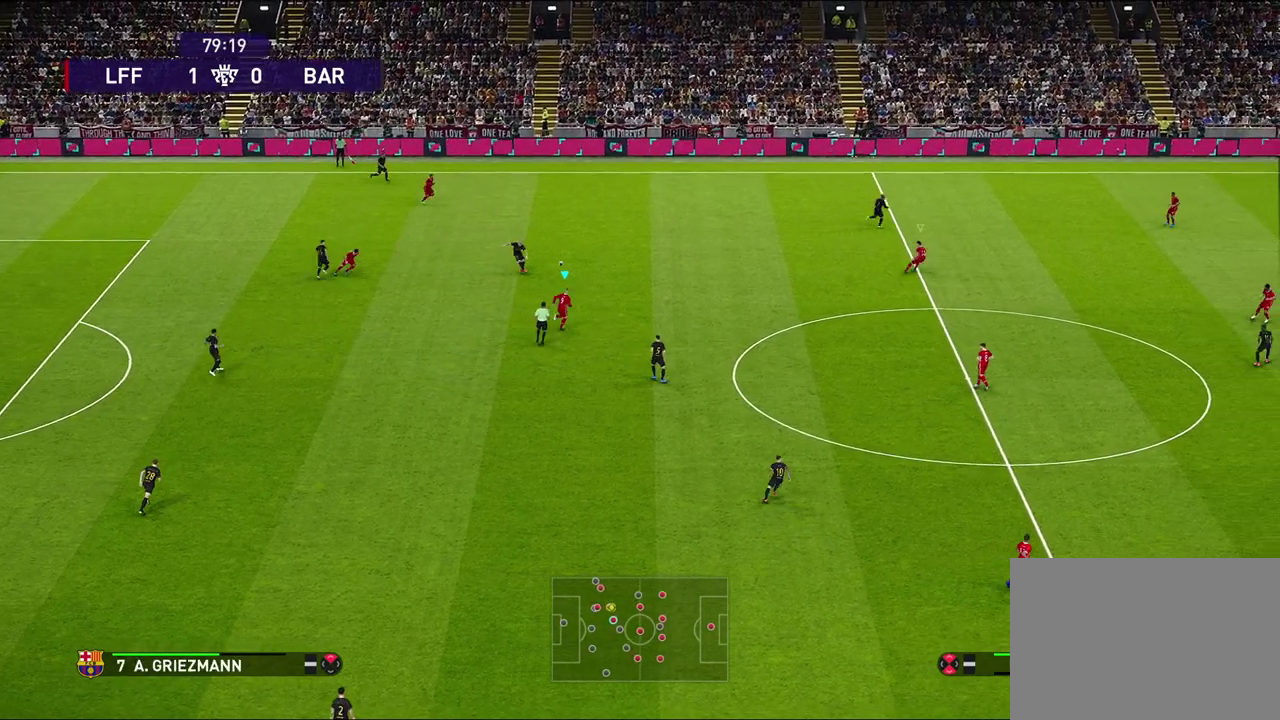
{"dt_ms": 600, "buttons": ["R1"], "left_stick": "up-right", "right_stick": "center", "events": [[183, "left_stick", "right"], [217, "R1", "up"], [233, "R2", "up"], [333, "L1", "down"], [333, "left_stick", "up-right"], [417, "R1", "down"], [533, "L1", "up"]]}
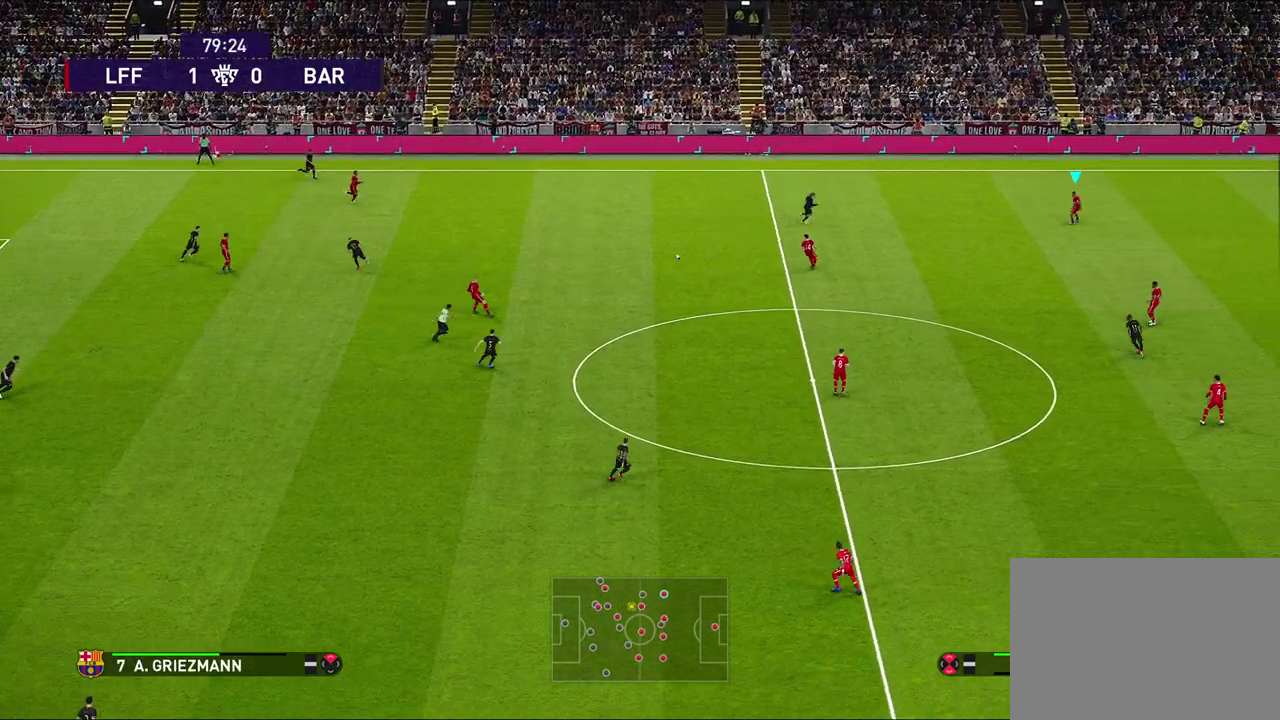
{"dt_ms": 400, "buttons": ["R1"], "left_stick": "down-right", "right_stick": "center", "events": [[250, "left_stick", "right"], [383, "left_stick", "down-right"]]}
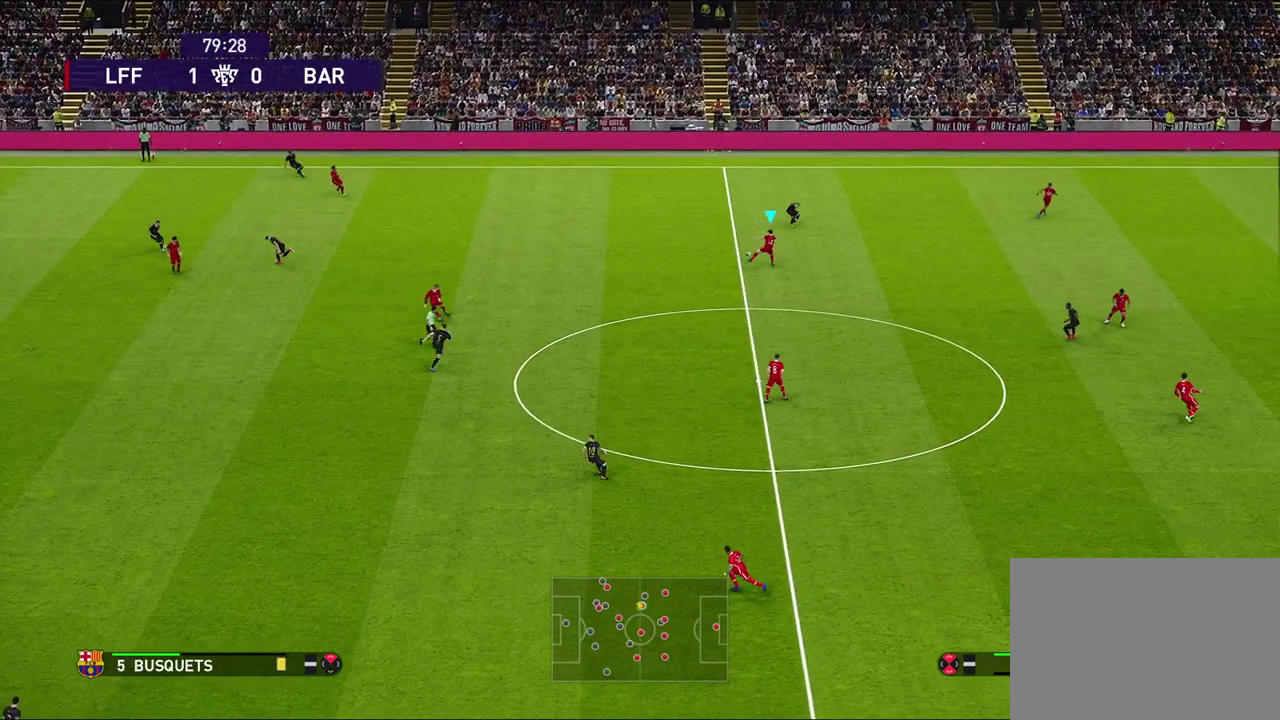
{"dt_ms": 500, "buttons": [], "left_stick": "down-left", "right_stick": "center", "events": [[17, "R1", "up"], [33, "left_stick", "down"], [167, "left_stick", "down-left"]]}
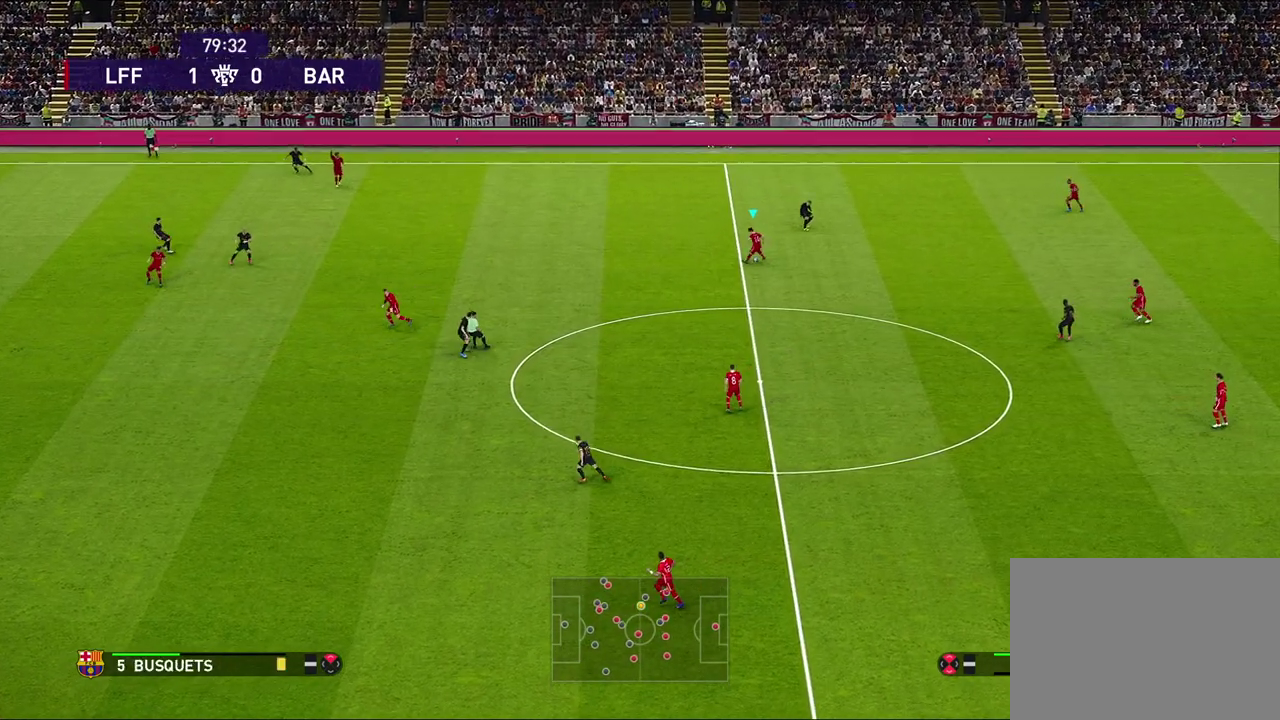
{"dt_ms": 700, "buttons": [], "left_stick": "down-left", "right_stick": "center", "events": []}
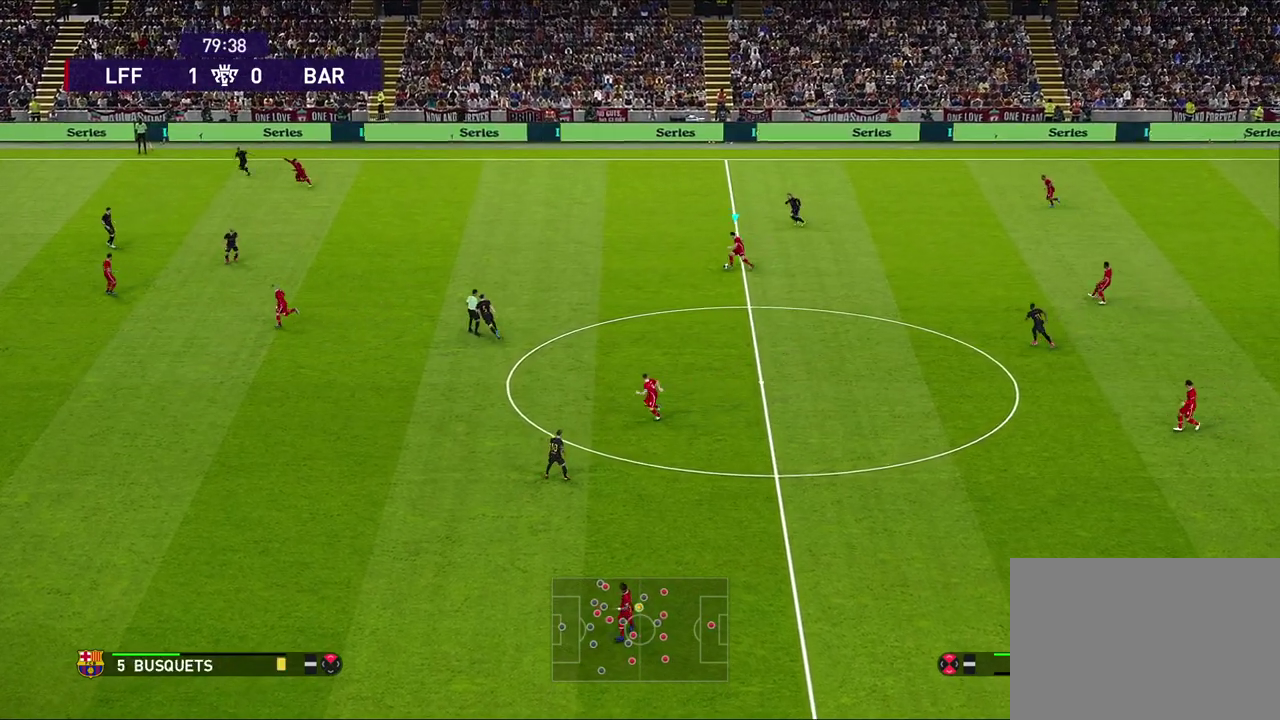
{"dt_ms": 300, "buttons": [], "left_stick": "down-left", "right_stick": "center", "events": []}
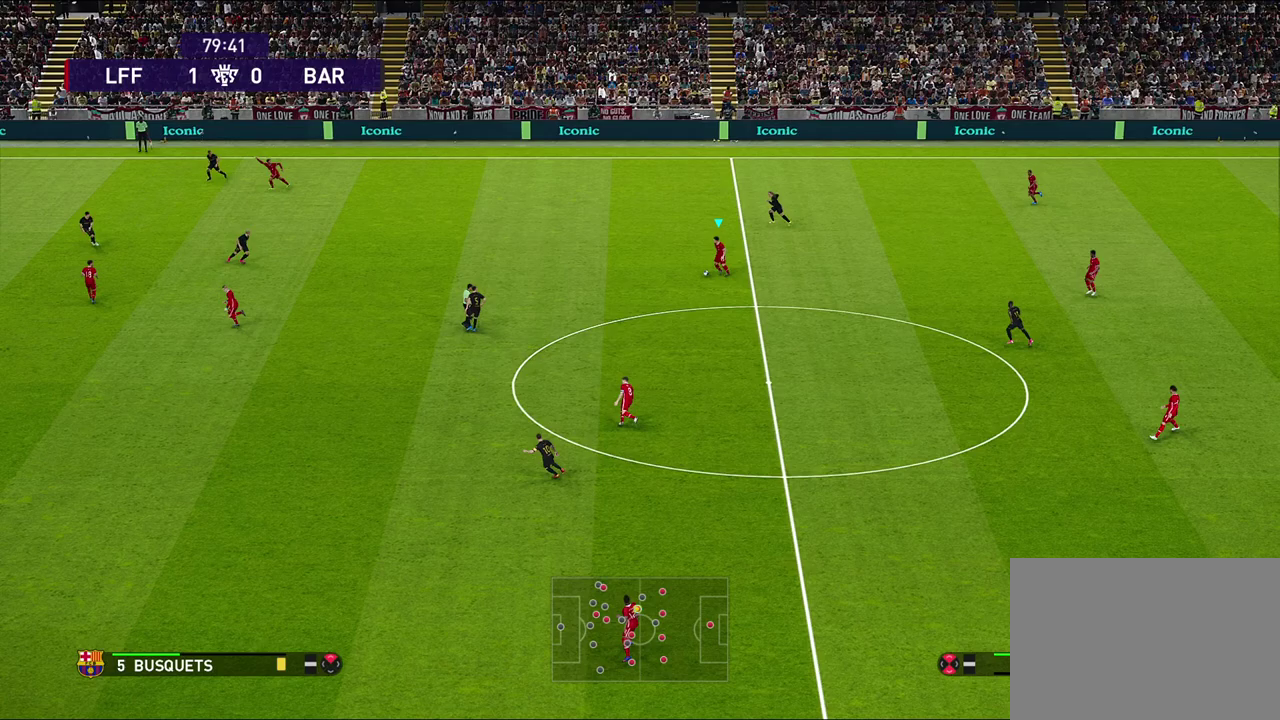
{"dt_ms": 500, "buttons": [], "left_stick": "down", "right_stick": "center", "events": [[317, "left_stick", "down"]]}
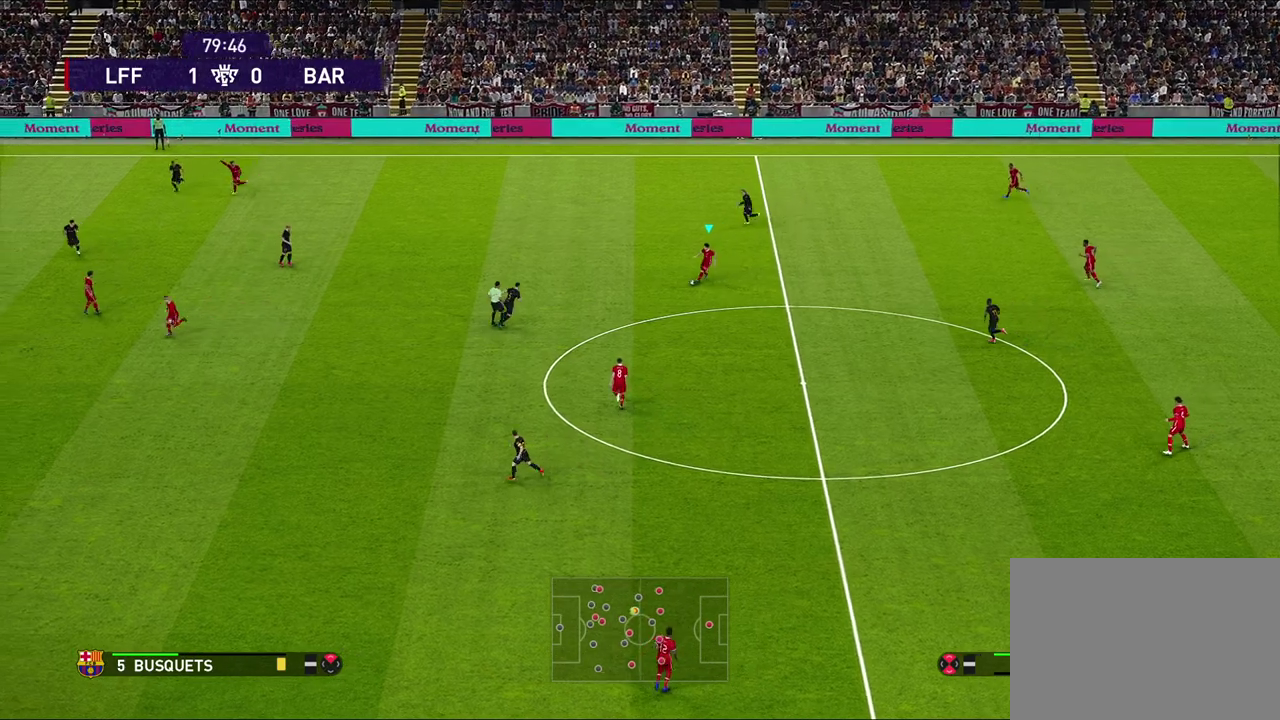
{"dt_ms": 300, "buttons": [], "left_stick": "down-left", "right_stick": "center", "events": [[200, "CROSS", "down"], [250, "left_stick", "down-left"], [283, "CROSS", "up"]]}
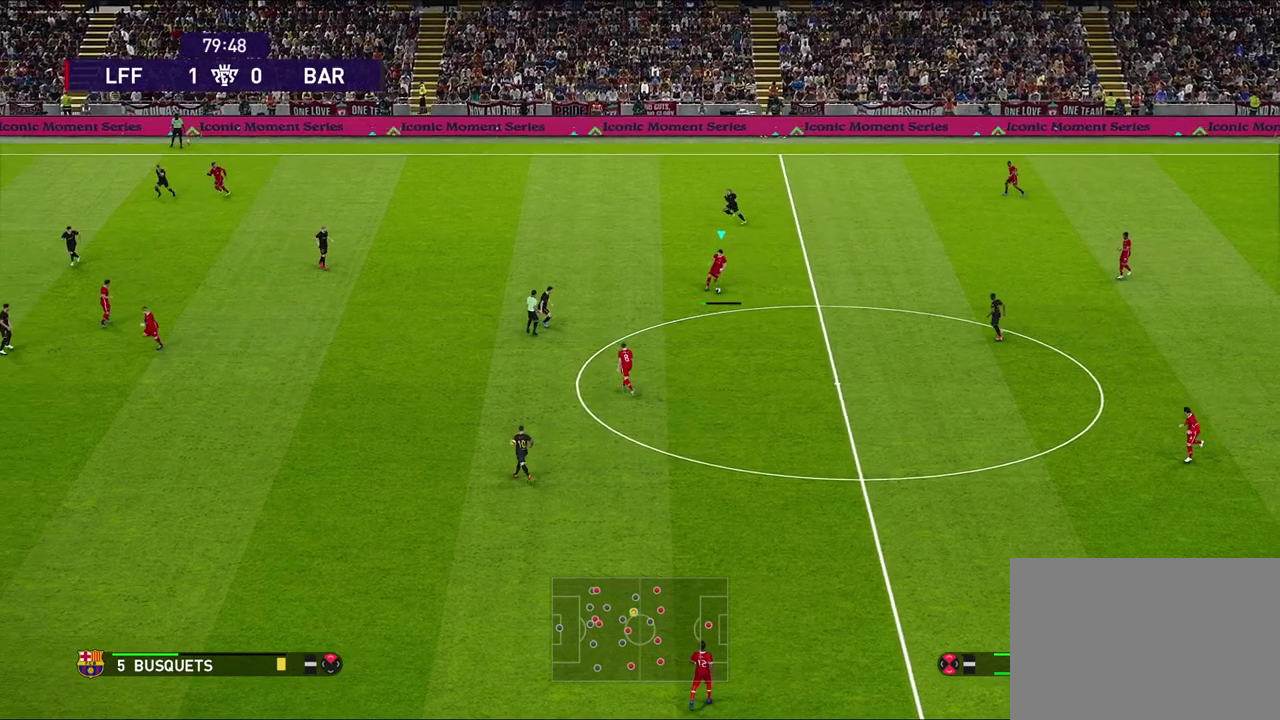
{"dt_ms": 700, "buttons": [], "left_stick": "down", "right_stick": "center", "events": [[183, "left_stick", "center"], [650, "left_stick", "down"]]}
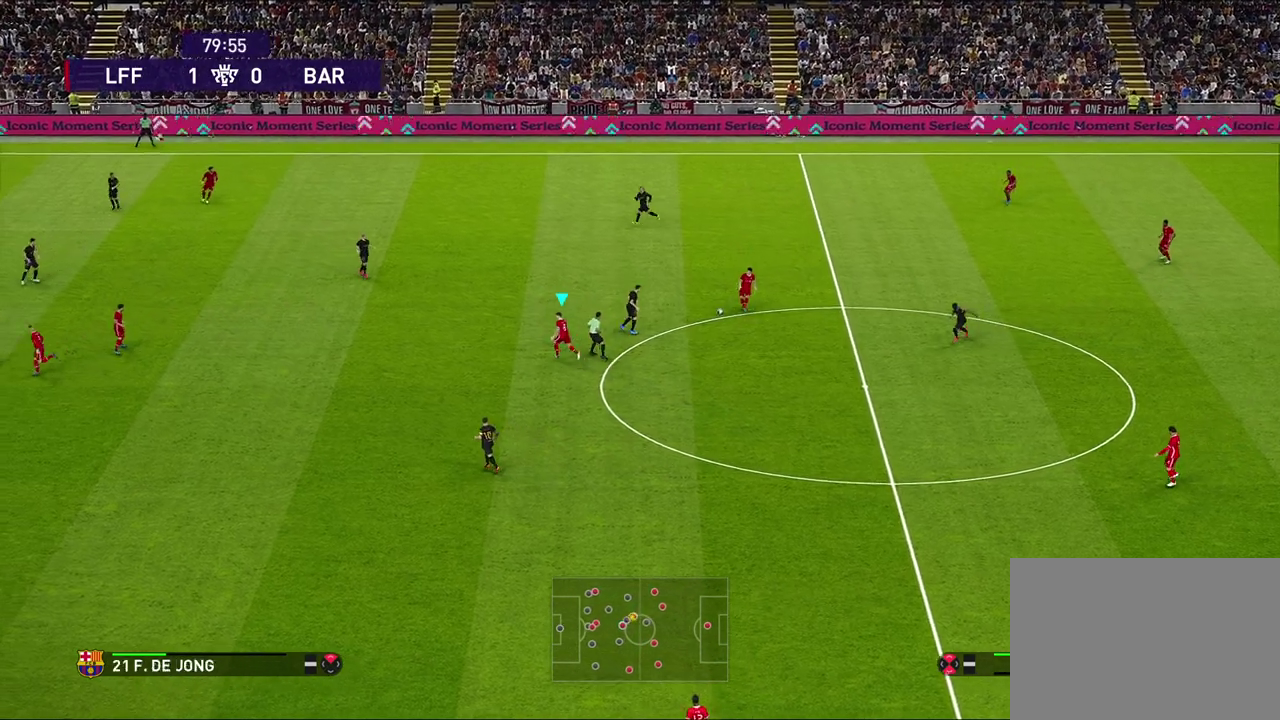
{"dt_ms": 700, "buttons": ["L1"], "left_stick": "right", "right_stick": "center", "events": [[300, "left_stick", "left"], [500, "left_stick", "down-left"], [550, "left_stick", "center"], [600, "left_stick", "right"], [633, "L1", "down"]]}
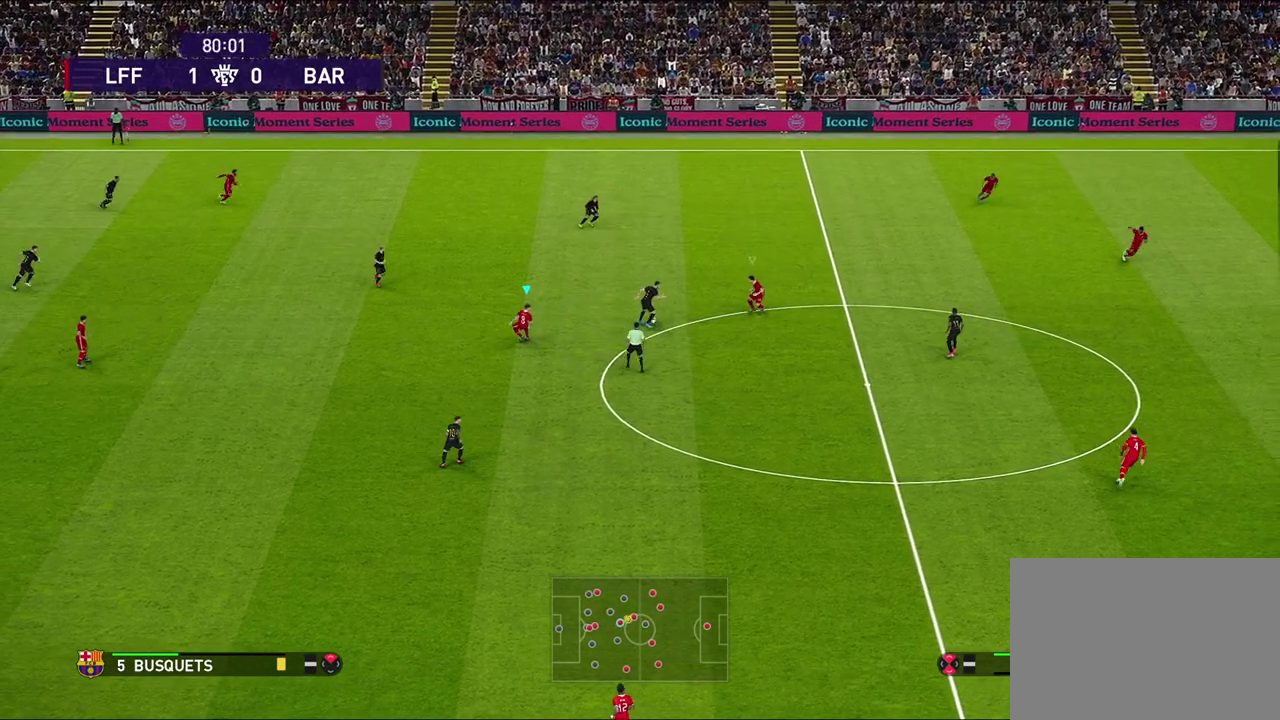
{"dt_ms": 300, "buttons": ["R1"], "left_stick": "down-right", "right_stick": "center", "events": [[83, "left_stick", "down-right"], [183, "L1", "up"], [200, "R1", "down"]]}
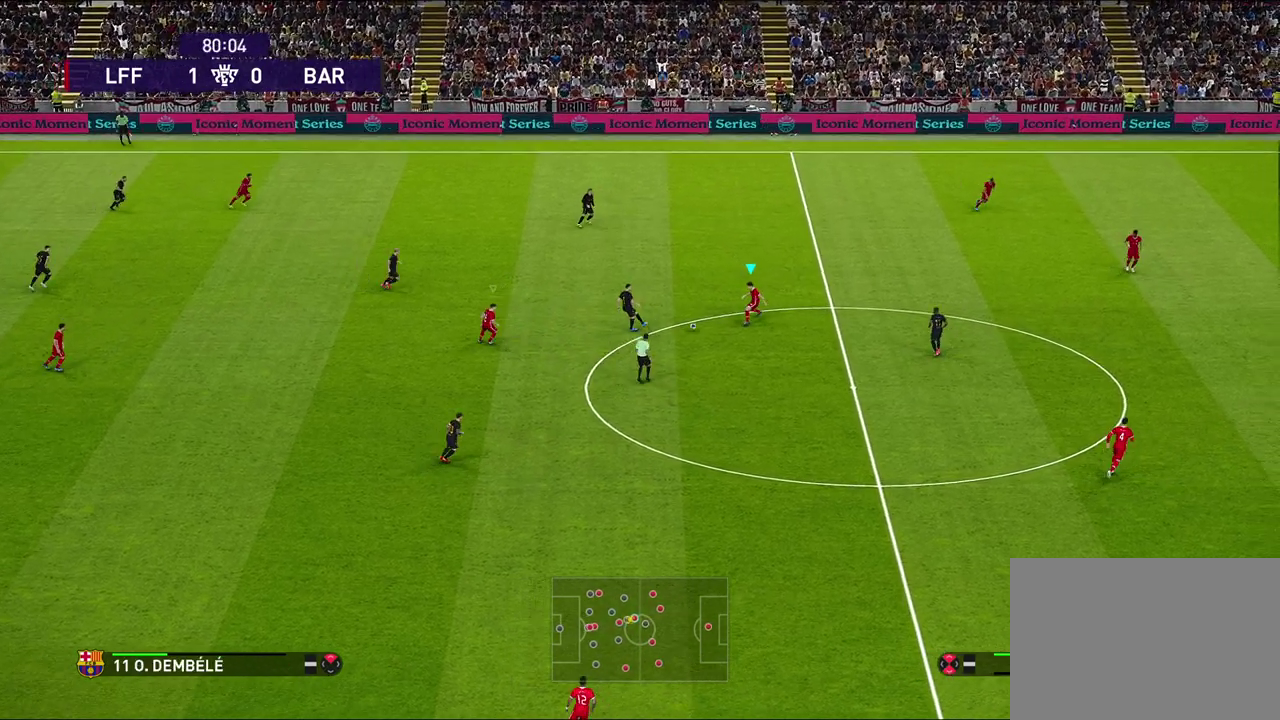
{"dt_ms": 500, "buttons": ["R1"], "left_stick": "down-right", "right_stick": "center", "events": []}